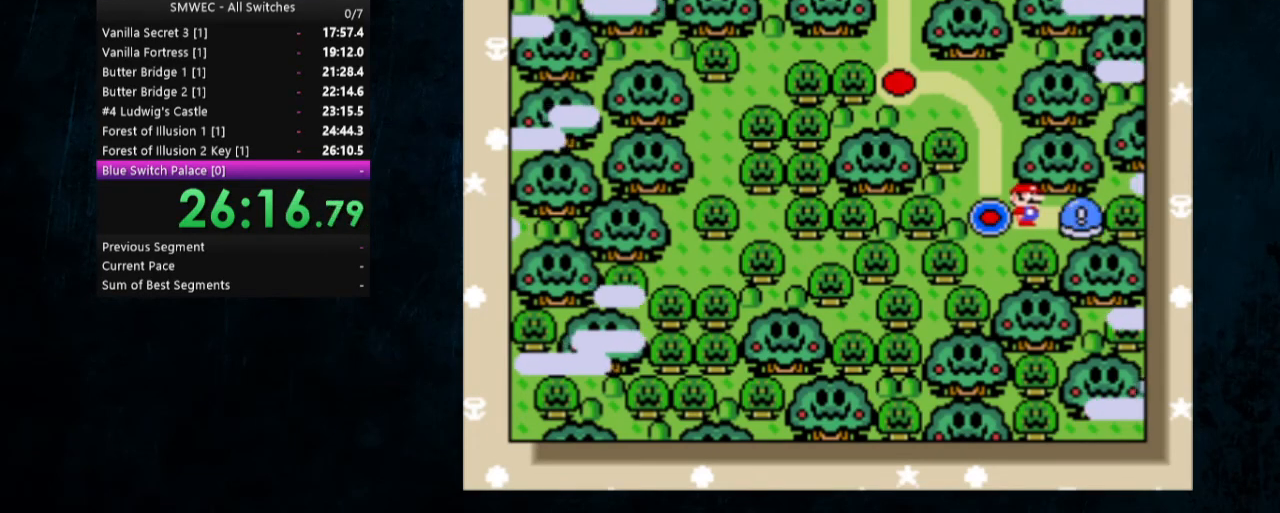
Gameplay with a controller (Nintendo layout); each line is a JSON object with the inputs held at the frame after it. "events" lists button and stick changes between this image and that frame as [ms after this image, input, new state], when the widget could be followed in between. Not read: L1 L3 R1 R3.
{"buttons": [], "events": [[33, "A", "down"], [67, "A", "up"], [67, "B", "up"], [133, "A", "down"], [133, "B", "down"], [200, "A", "up"], [200, "B", "up"], [233, "A", "down"], [300, "B", "down"], [333, "A", "up"], [333, "B", "up"], [400, "A", "down"], [433, "B", "down"], [467, "A", "up"], [500, "B", "up"]]}
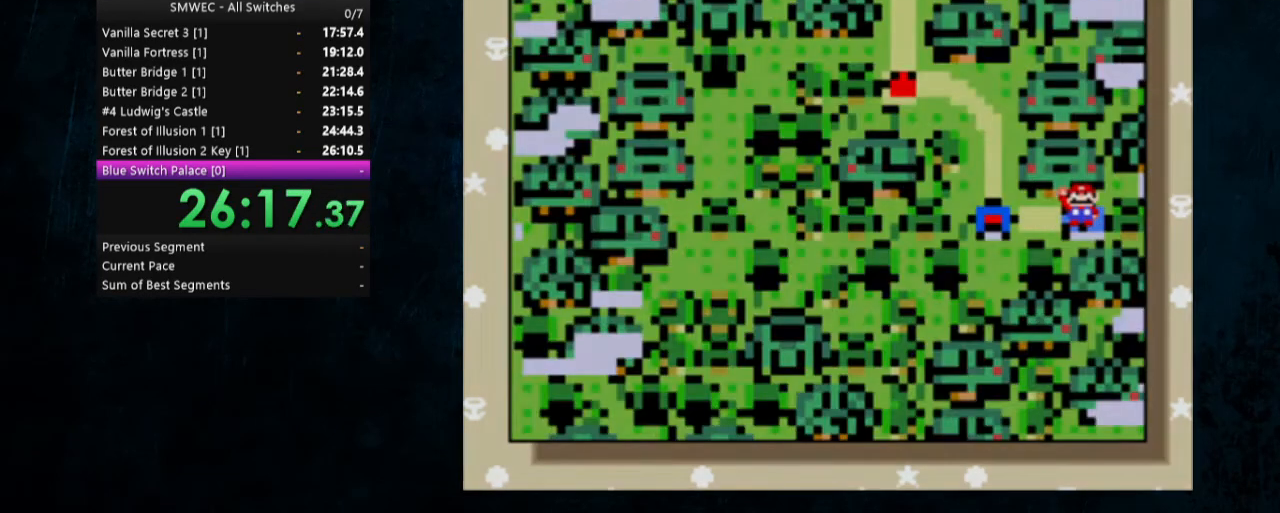
{"buttons": [], "events": [[67, "A", "down"], [67, "B", "down"], [167, "B", "up"], [233, "A", "up"], [233, "B", "down"], [400, "B", "up"]]}
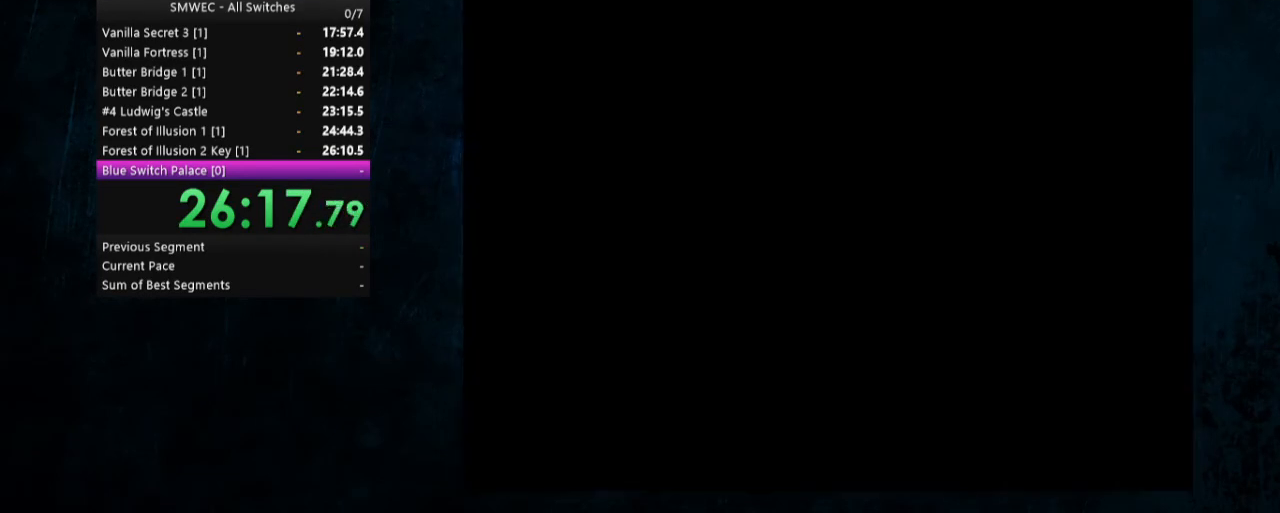
{"buttons": ["Y"], "events": [[167, "Y", "down"], [400, "DPAD_RIGHT", "down"], [500, "DPAD_RIGHT", "up"]]}
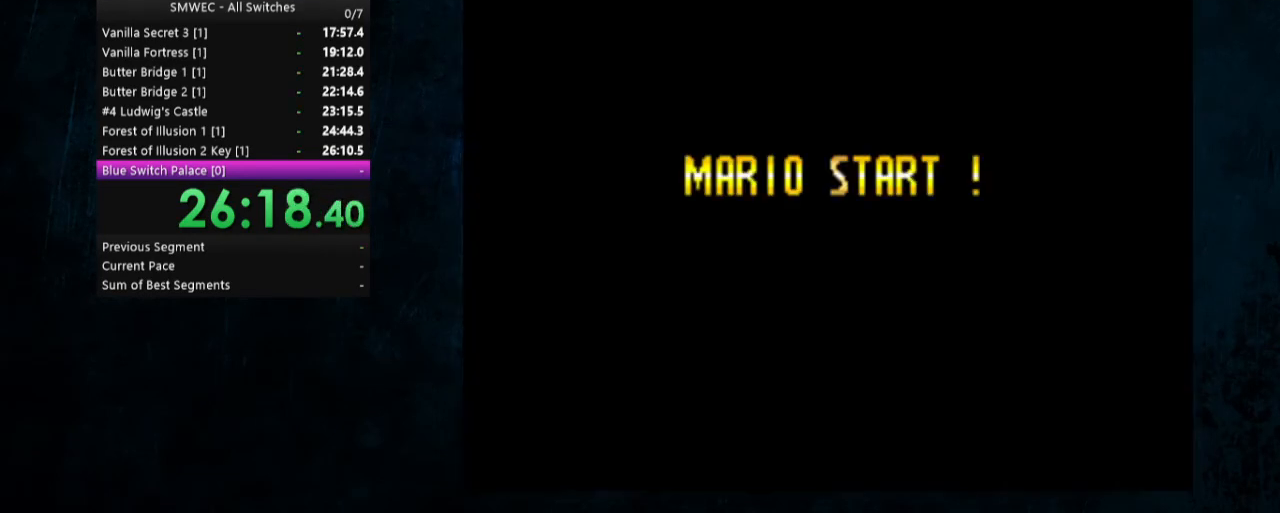
{"buttons": ["Y", "DPAD_RIGHT"], "events": [[200, "DPAD_RIGHT", "down"]]}
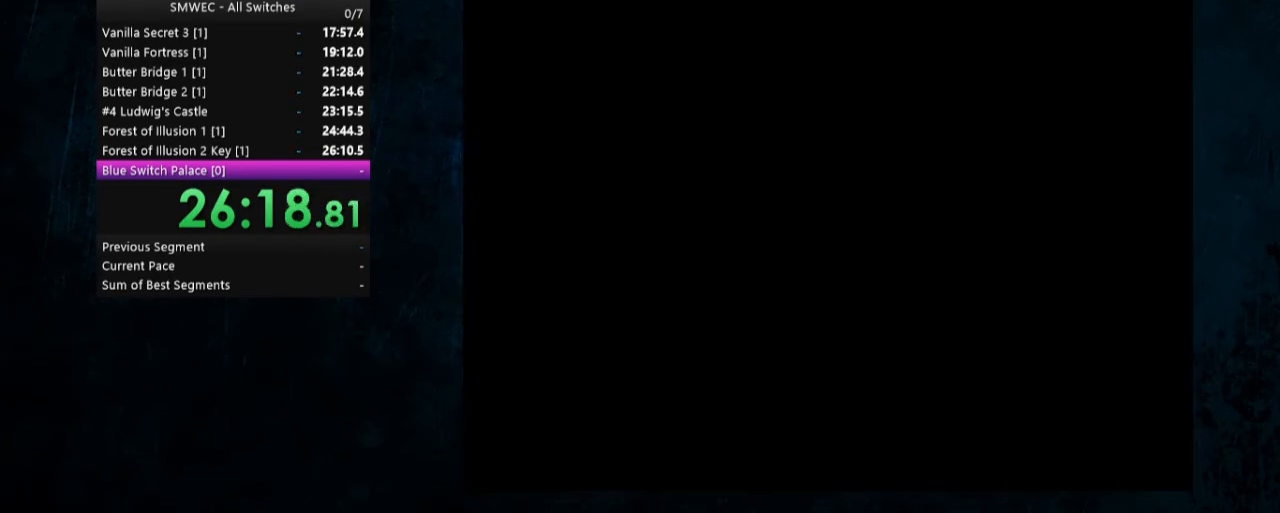
{"buttons": ["Y", "DPAD_RIGHT"], "events": []}
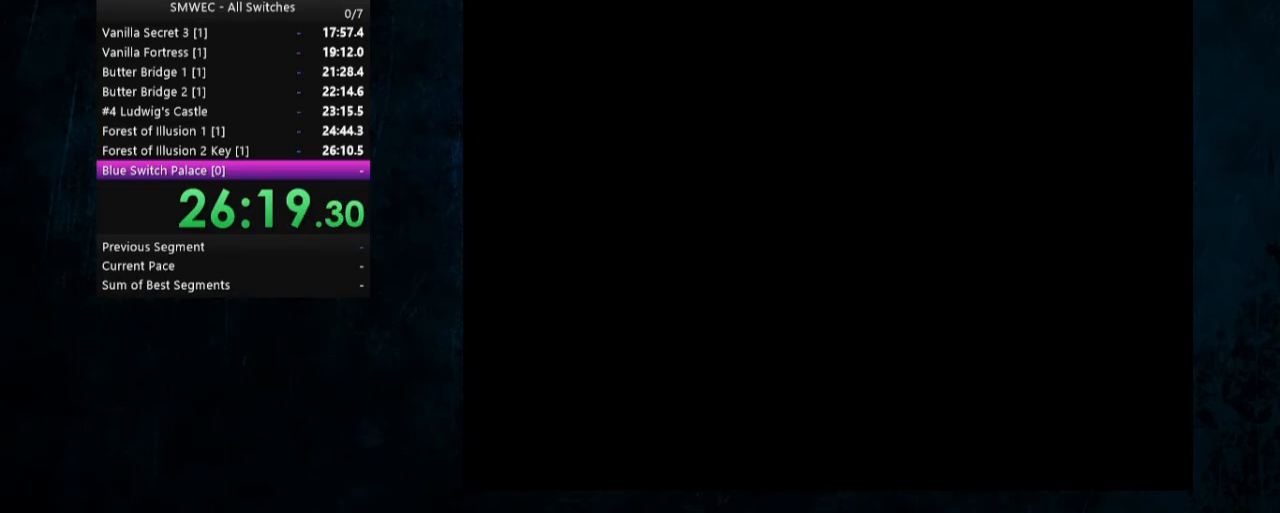
{"buttons": ["Y", "DPAD_RIGHT"], "events": []}
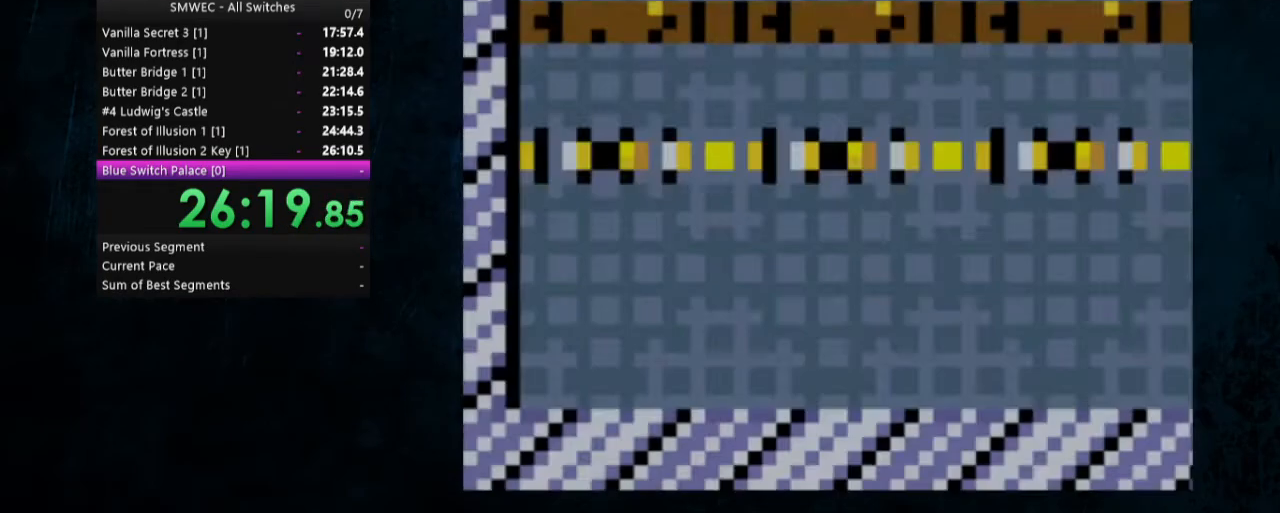
{"buttons": ["Y", "DPAD_RIGHT"], "events": []}
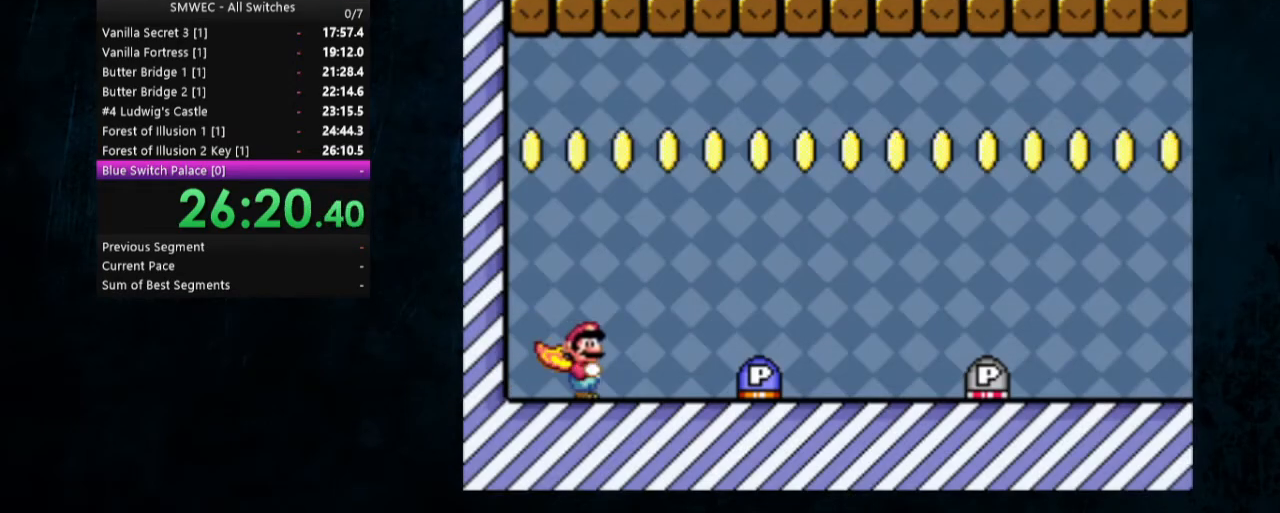
{"buttons": ["Y", "DPAD_RIGHT"], "events": []}
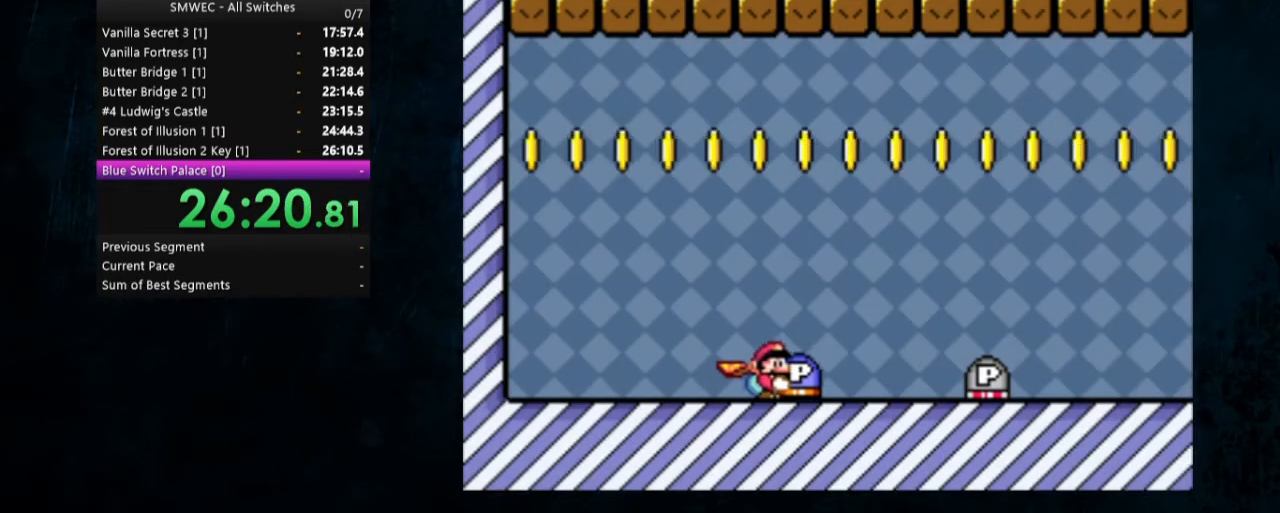
{"buttons": ["Y", "DPAD_RIGHT"], "events": [[300, "B", "down"], [367, "B", "up"]]}
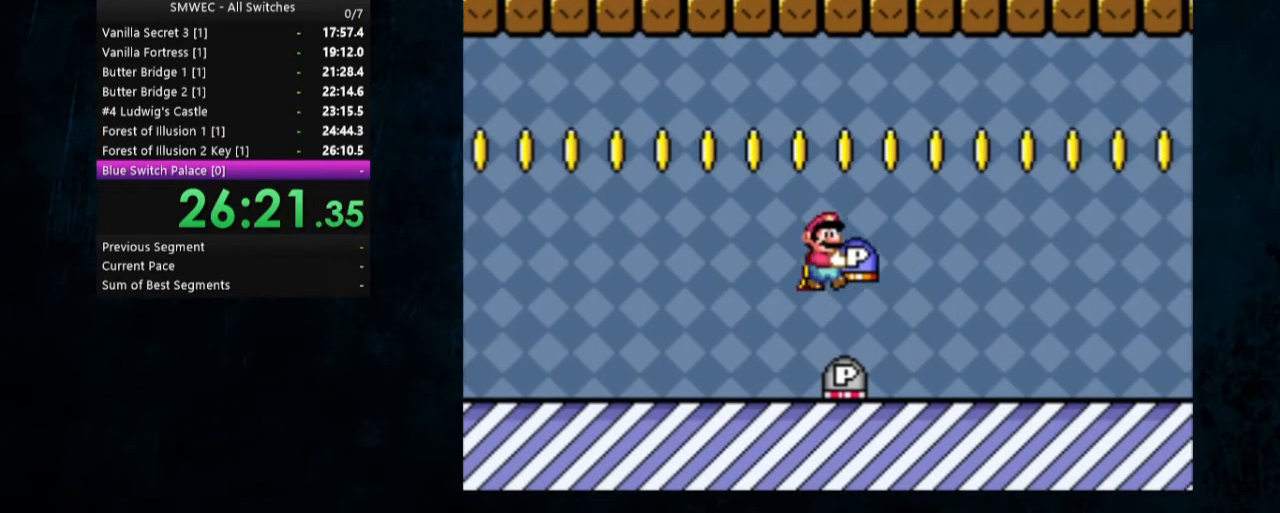
{"buttons": ["Y", "DPAD_RIGHT"], "events": []}
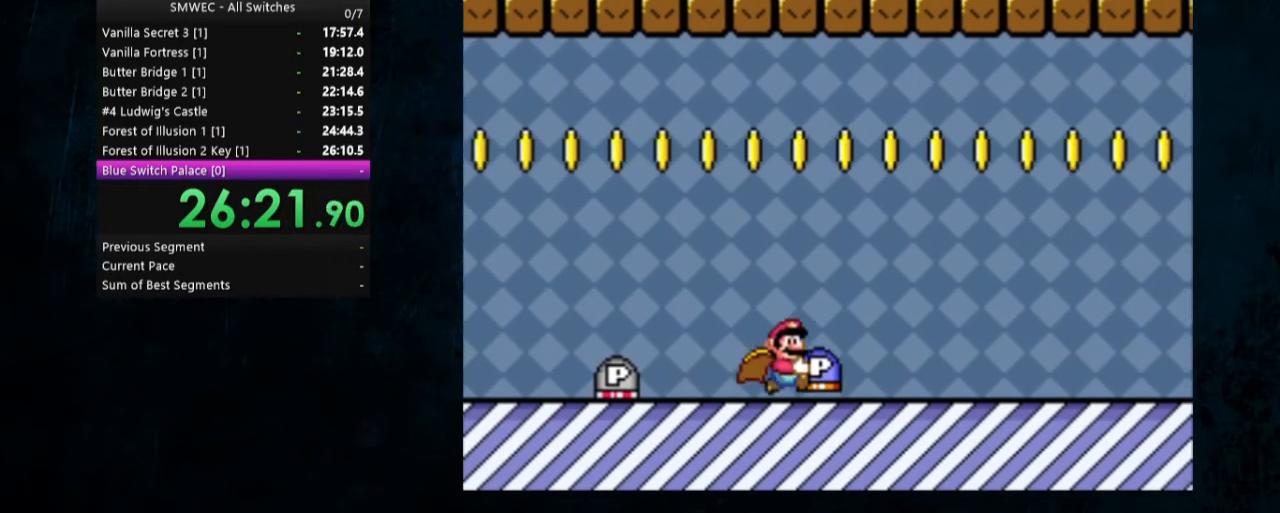
{"buttons": ["Y", "DPAD_RIGHT"], "events": []}
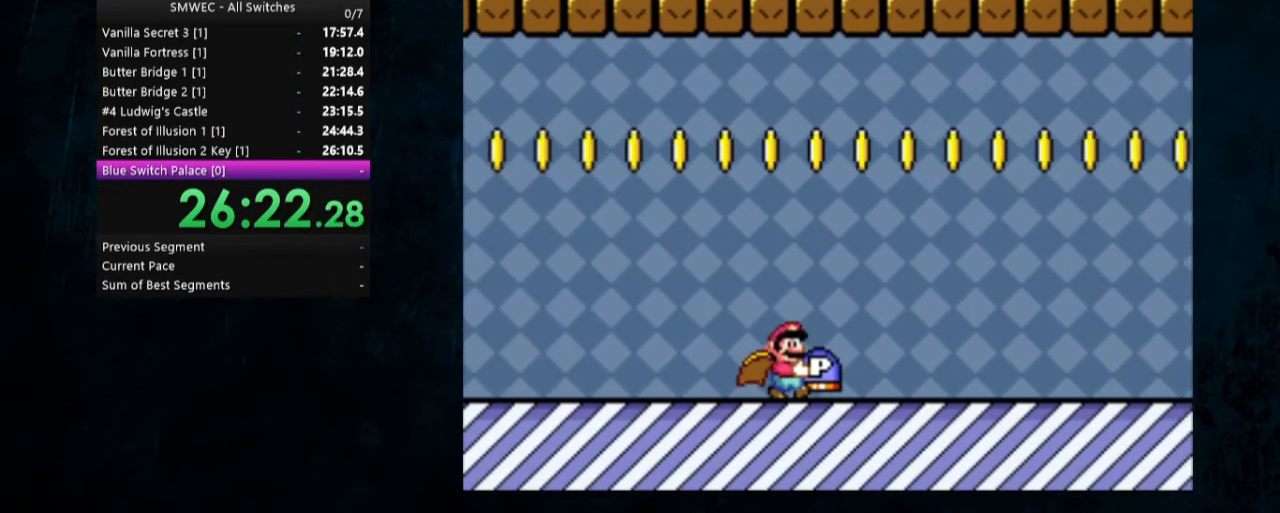
{"buttons": ["Y", "DPAD_RIGHT"], "events": []}
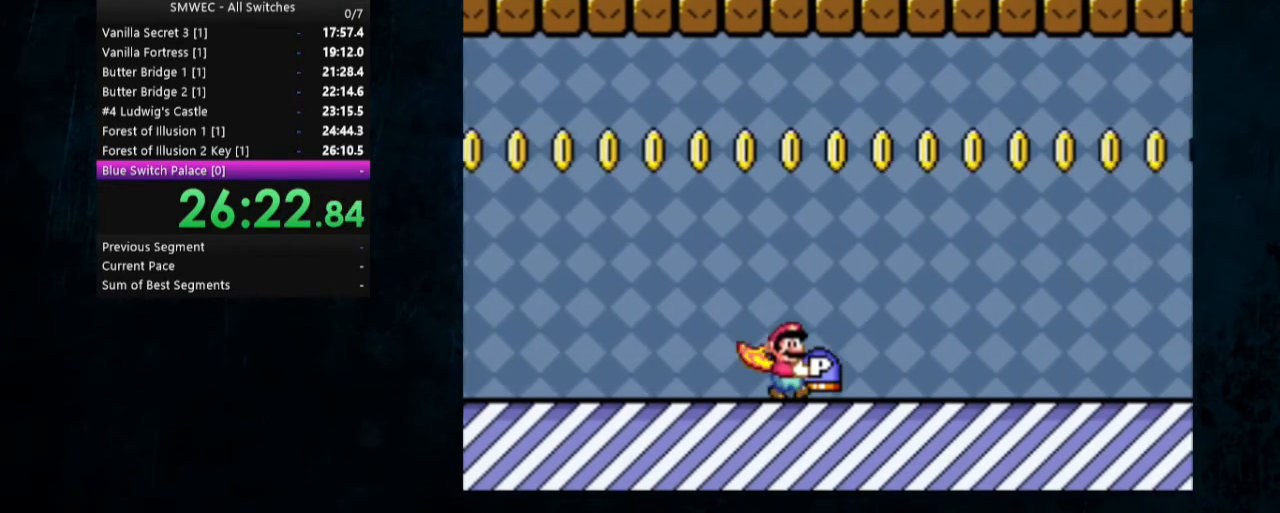
{"buttons": ["Y", "DPAD_RIGHT"], "events": []}
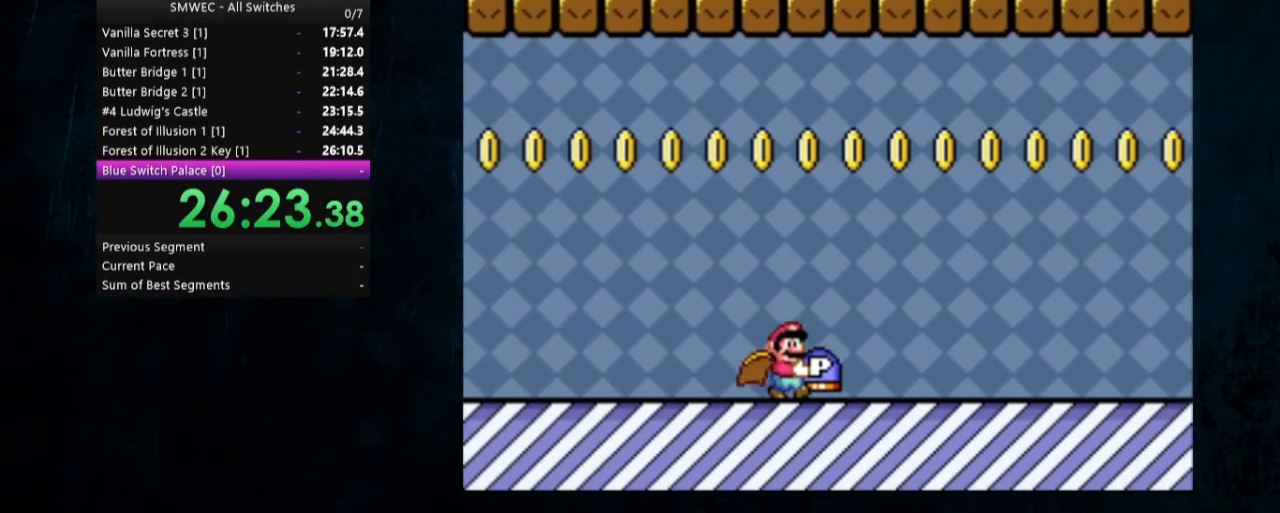
{"buttons": ["Y", "DPAD_RIGHT"], "events": []}
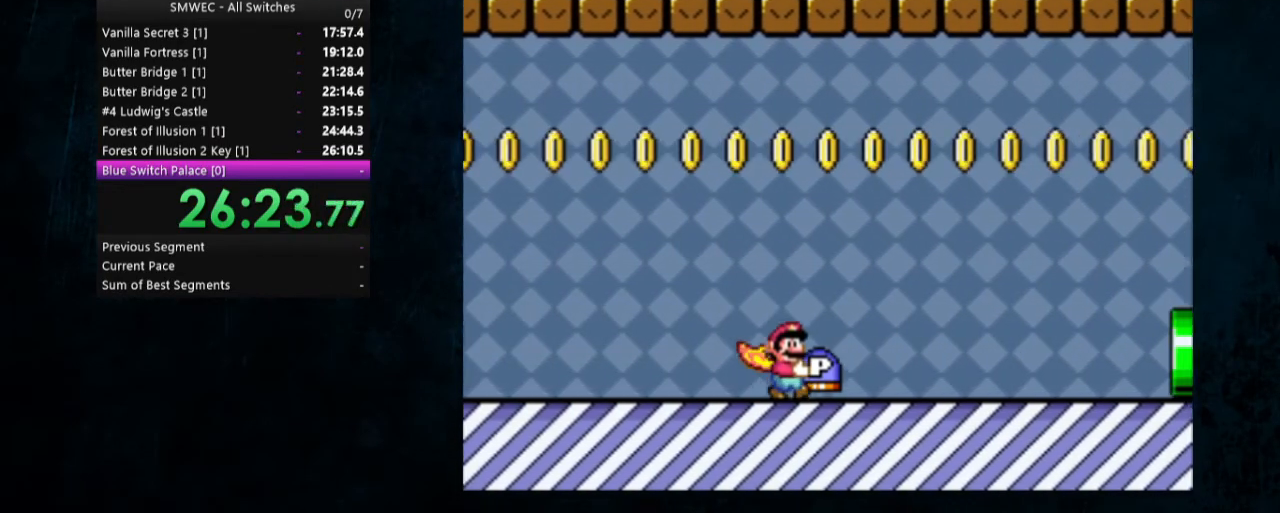
{"buttons": ["Y", "DPAD_RIGHT"], "events": []}
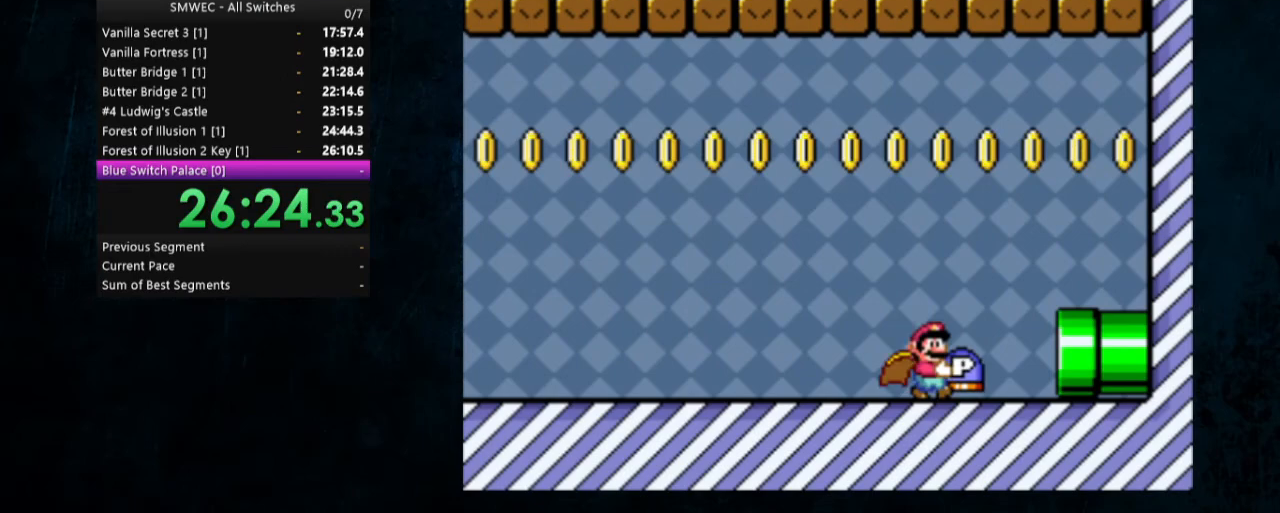
{"buttons": ["Y", "DPAD_RIGHT"], "events": []}
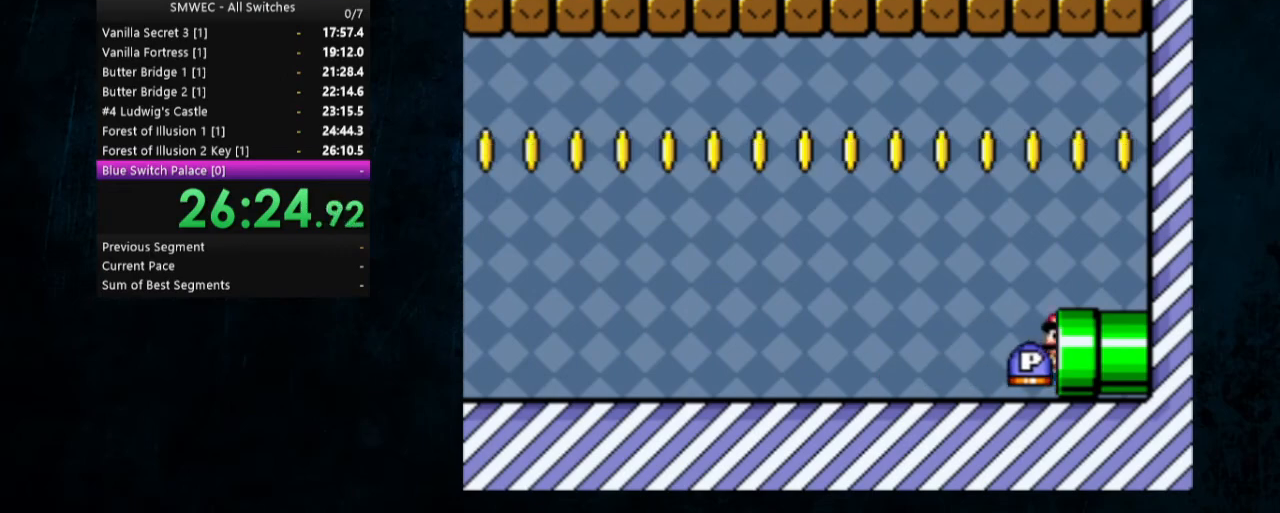
{"buttons": ["Y", "DPAD_RIGHT"], "events": []}
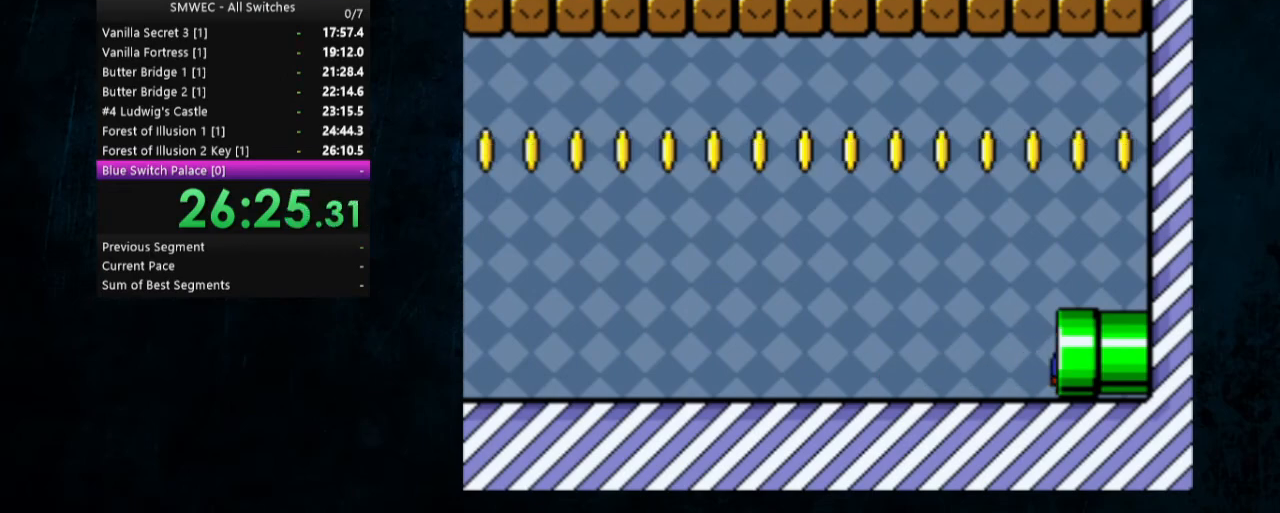
{"buttons": ["Y", "DPAD_RIGHT"], "events": []}
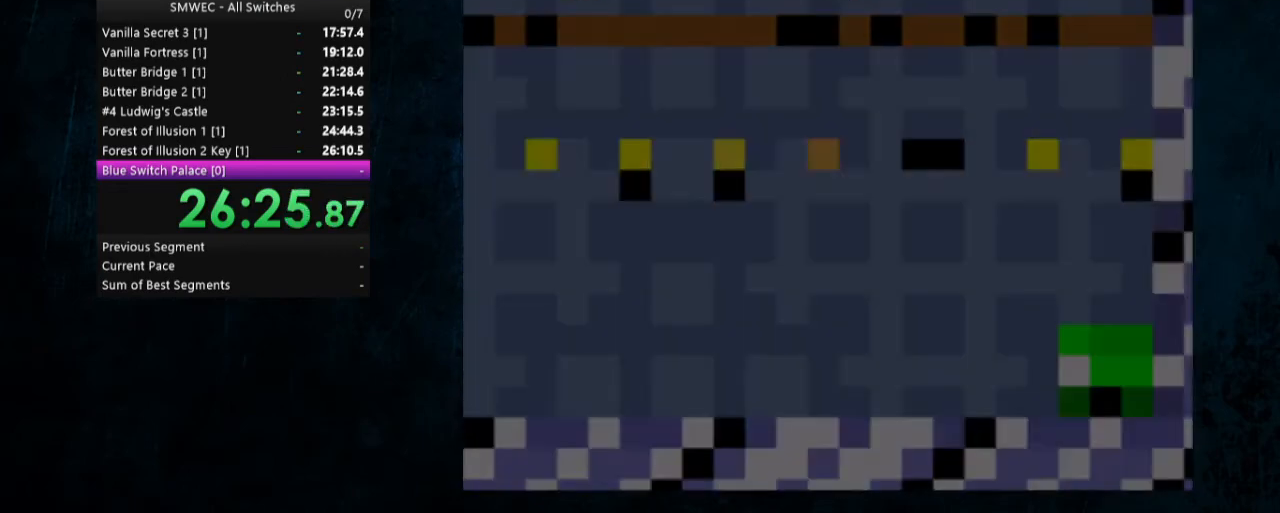
{"buttons": ["Y", "DPAD_RIGHT"], "events": []}
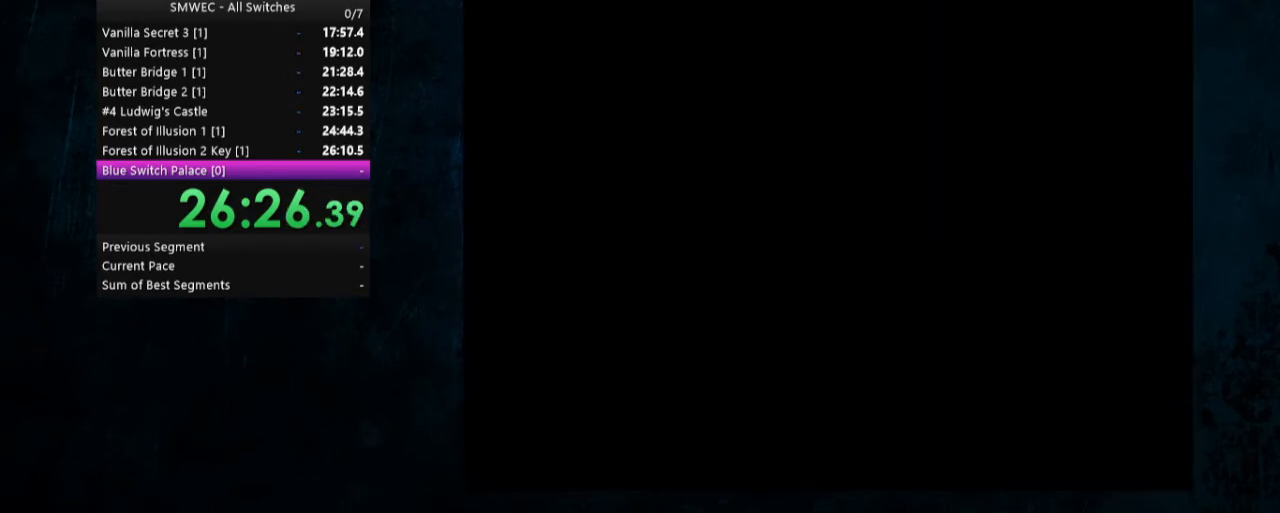
{"buttons": ["Y", "DPAD_RIGHT"], "events": []}
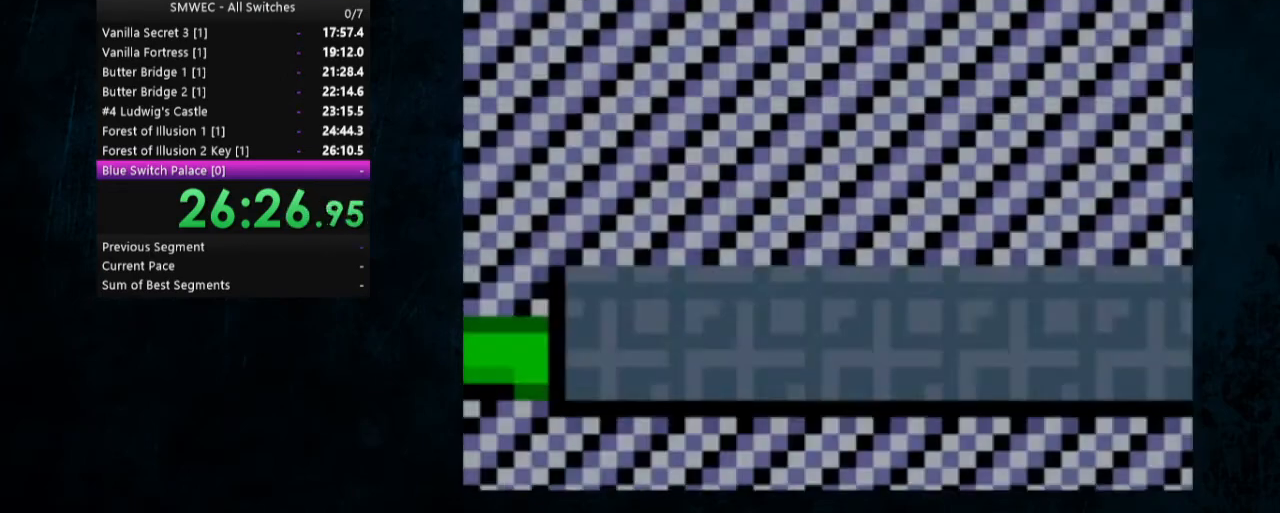
{"buttons": ["Y", "DPAD_RIGHT"], "events": []}
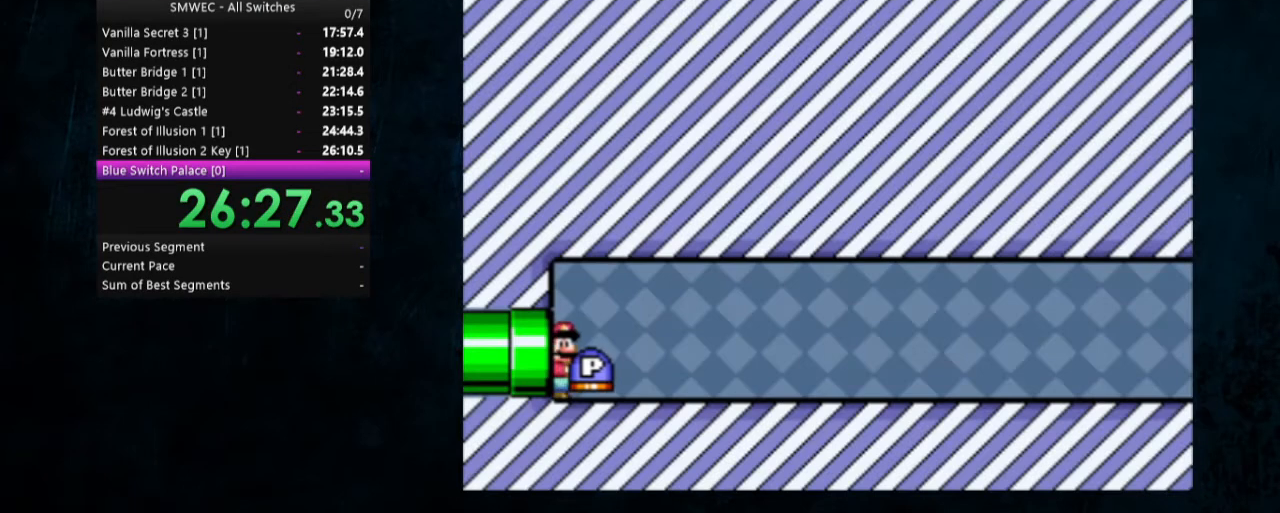
{"buttons": ["Y", "DPAD_RIGHT"], "events": []}
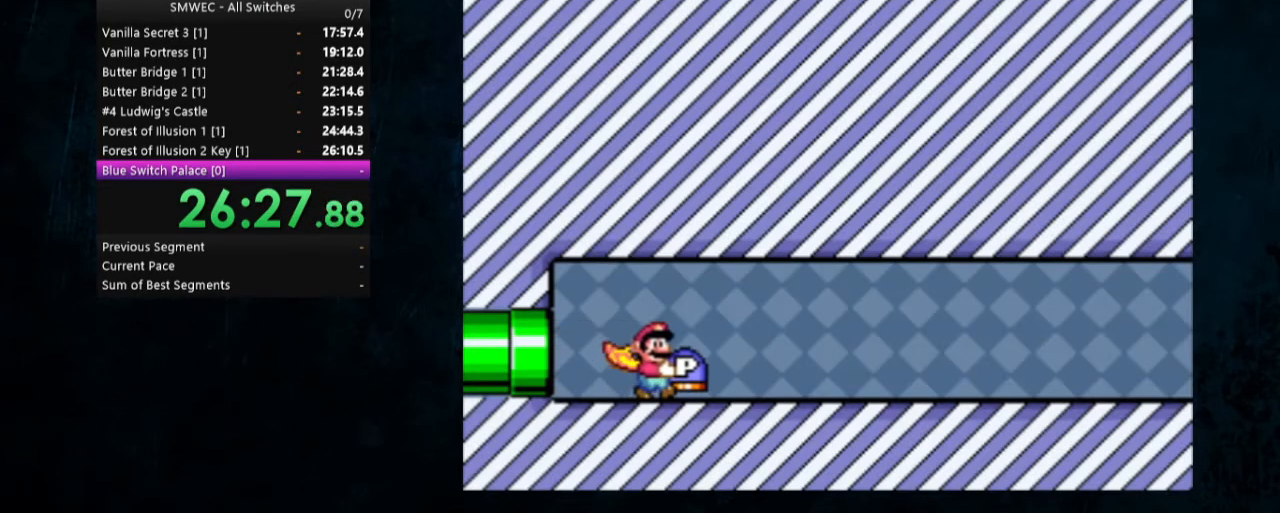
{"buttons": ["Y", "DPAD_RIGHT"], "events": []}
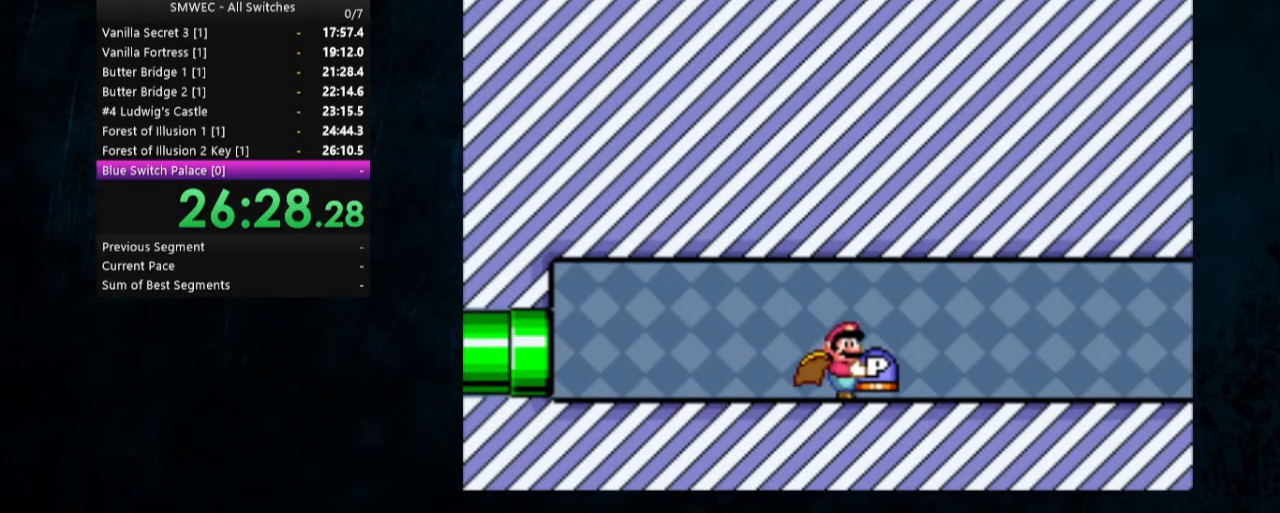
{"buttons": ["Y", "DPAD_RIGHT"], "events": []}
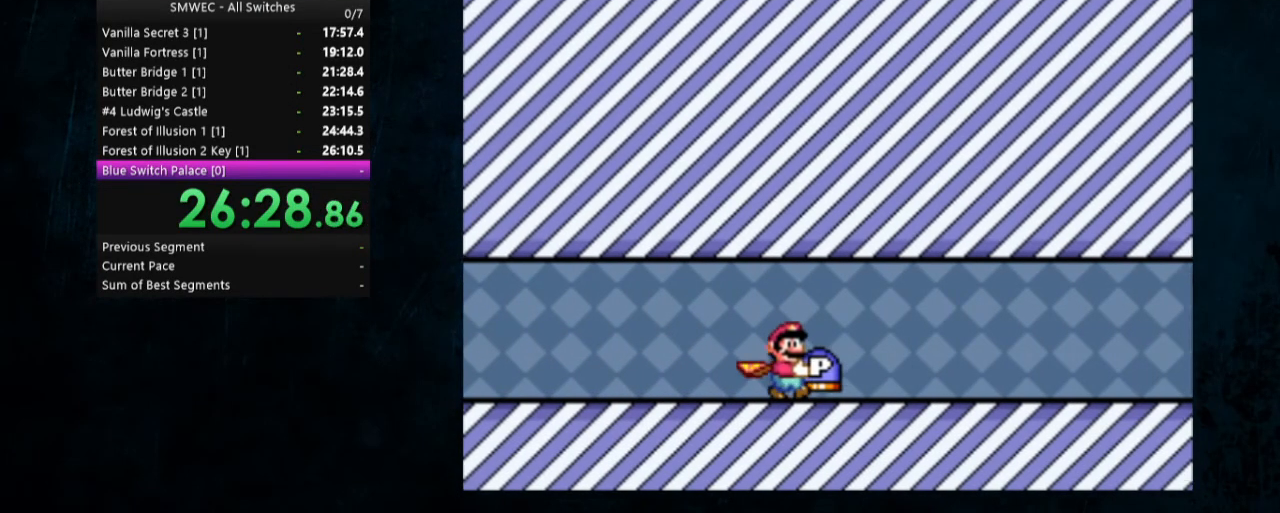
{"buttons": ["Y", "DPAD_RIGHT"], "events": []}
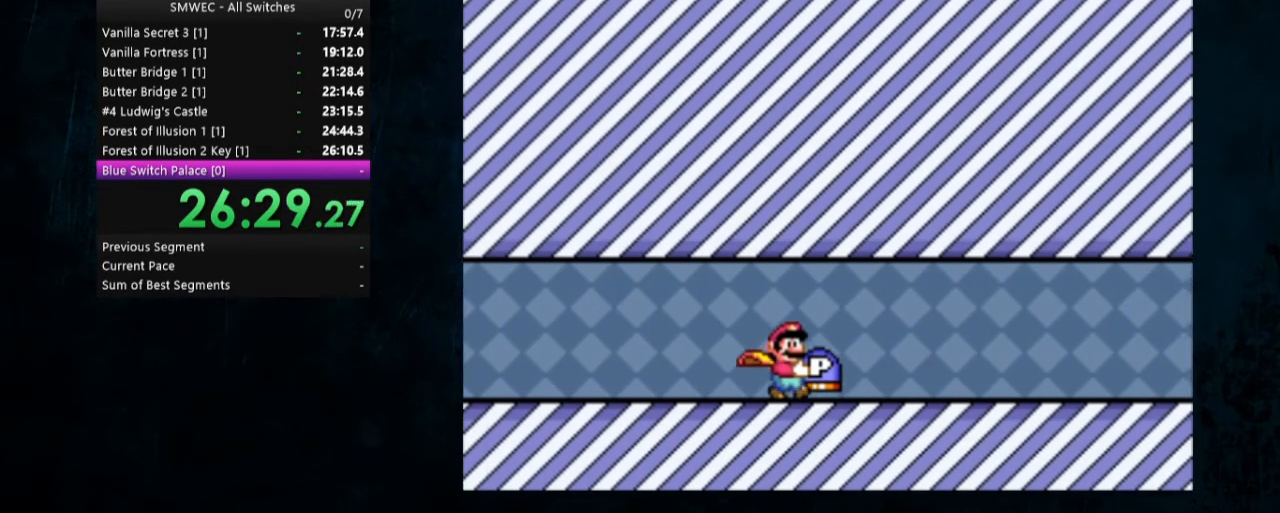
{"buttons": ["Y", "DPAD_RIGHT"], "events": []}
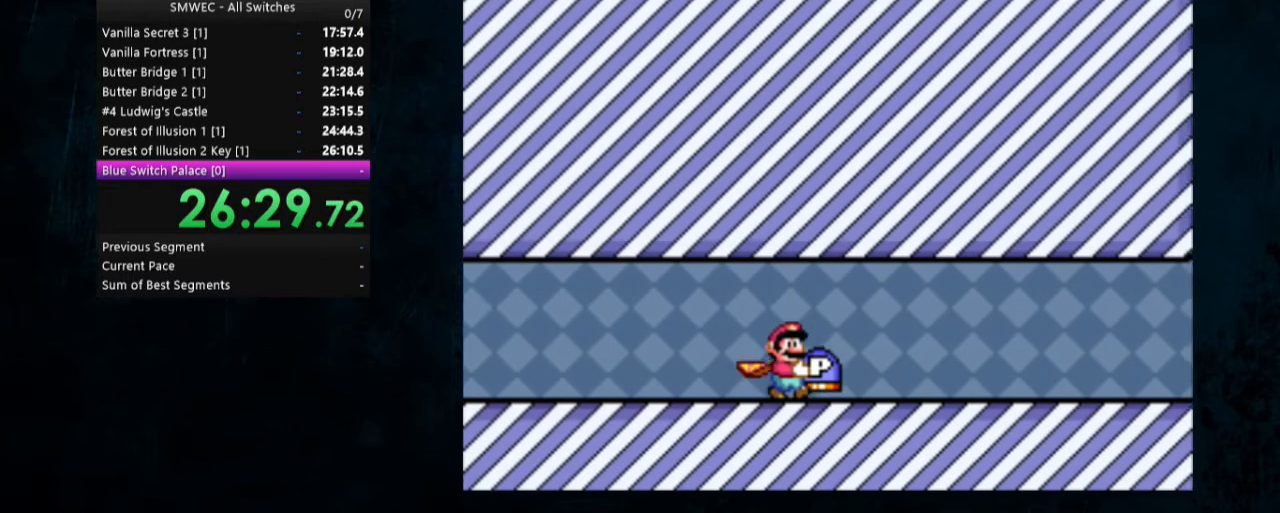
{"buttons": ["Y", "DPAD_RIGHT"], "events": []}
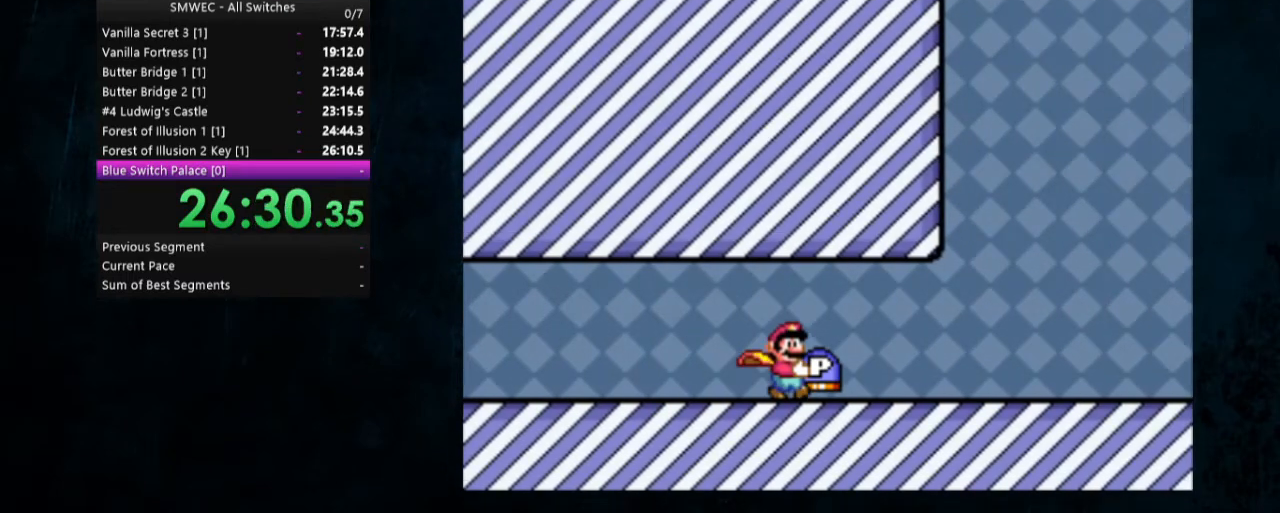
{"buttons": ["Y", "DPAD_RIGHT"], "events": [[233, "B", "down"], [300, "B", "up"]]}
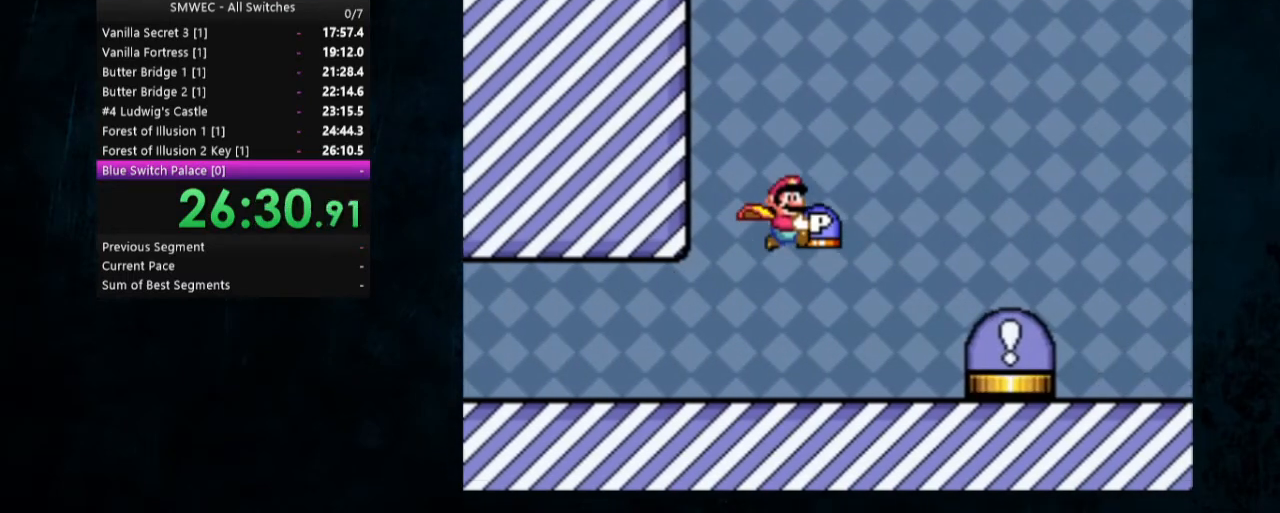
{"buttons": ["B", "Y"], "events": [[33, "DPAD_RIGHT", "up"], [267, "DPAD_LEFT", "down"], [367, "DPAD_LEFT", "up"], [433, "B", "down"]]}
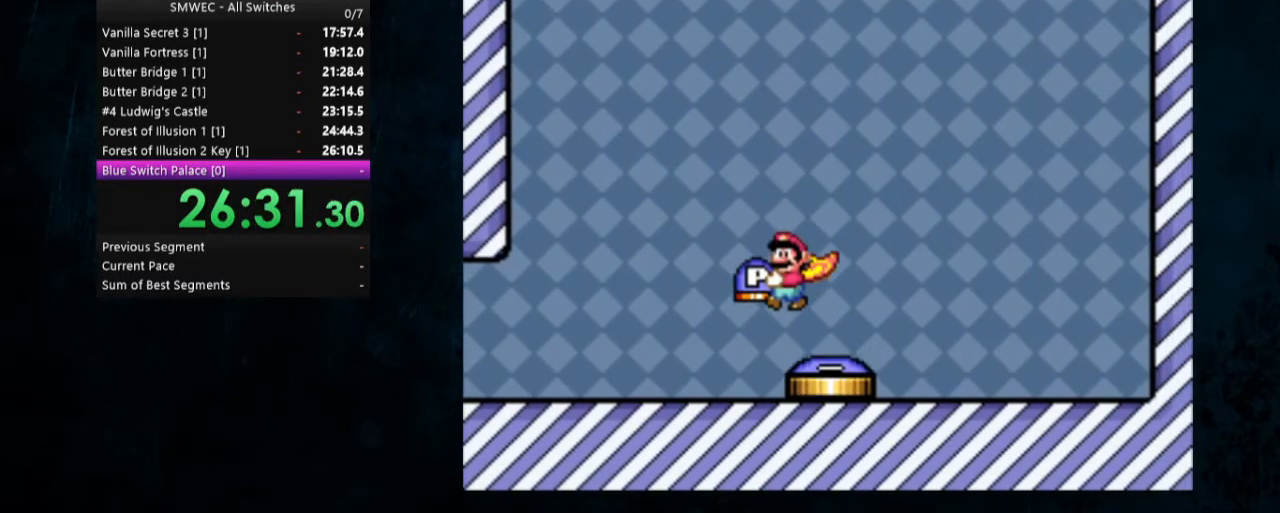
{"buttons": [], "events": [[33, "B", "up"], [333, "Y", "up"]]}